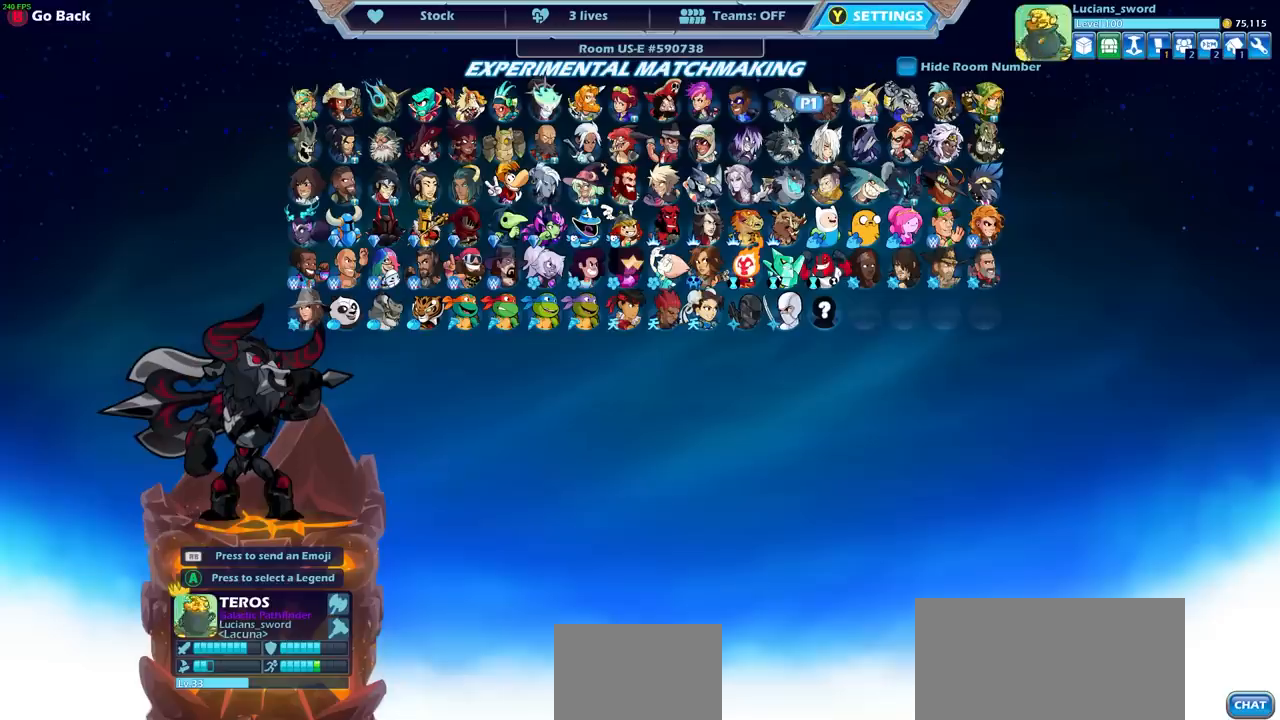
Gameplay with a controller (PlayStation layout); each line is a JSON object with the inputs held at the frame after it. "events" lists button and stick changes between this image and that frame as [ms after this image, input, new state], when the widget could be followed in between. Not read: L3 R3.
{"buttons": [], "left_stick": "center", "right_stick": "center", "events": []}
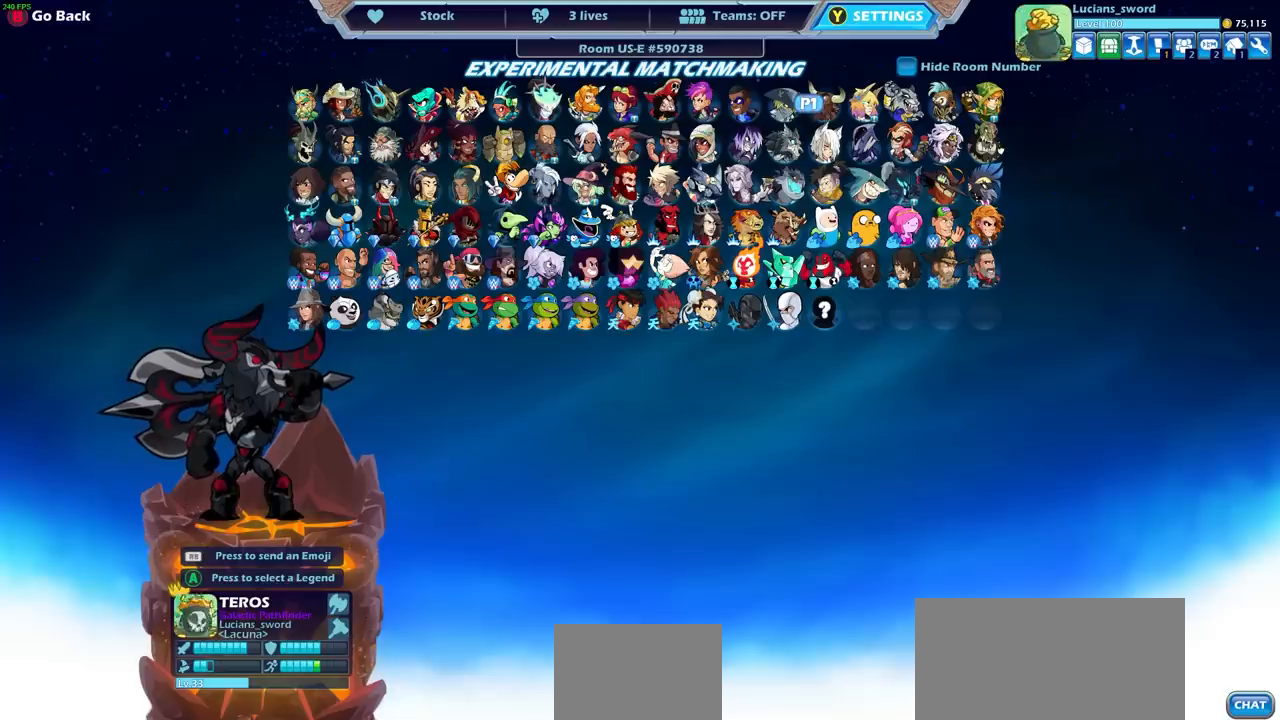
{"buttons": [], "left_stick": "center", "right_stick": "center", "events": []}
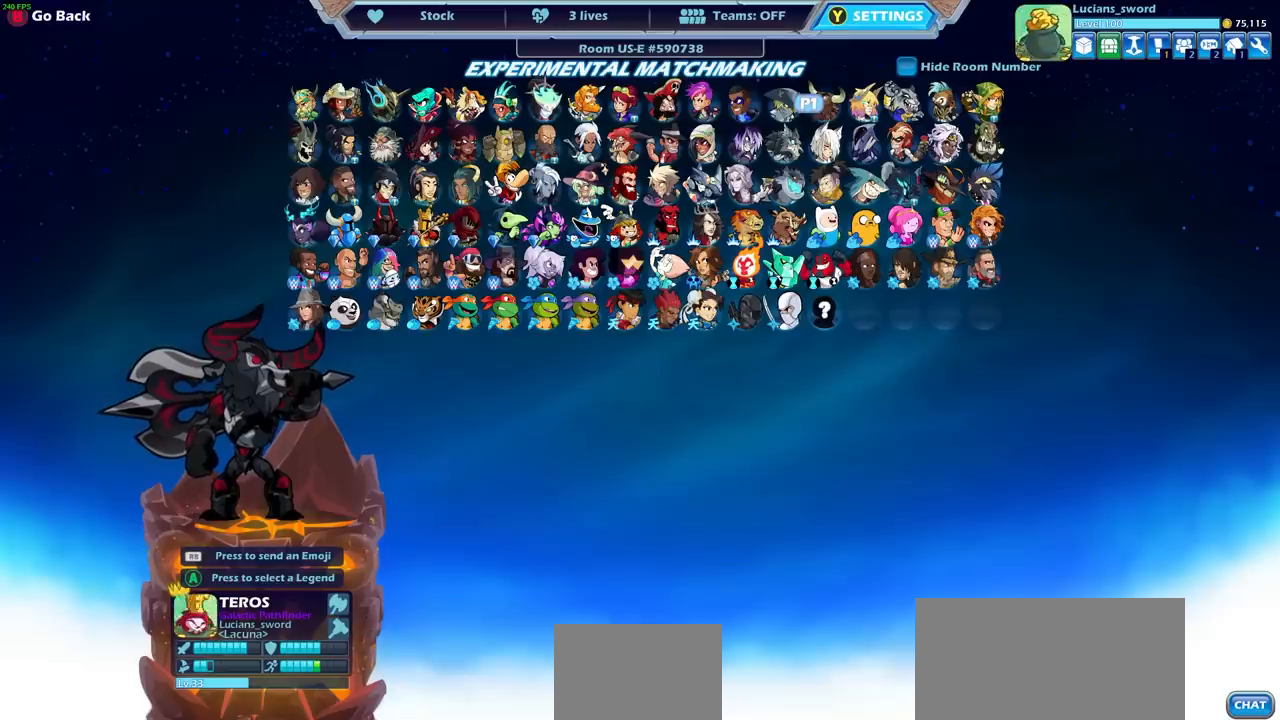
{"buttons": [], "left_stick": "center", "right_stick": "center", "events": []}
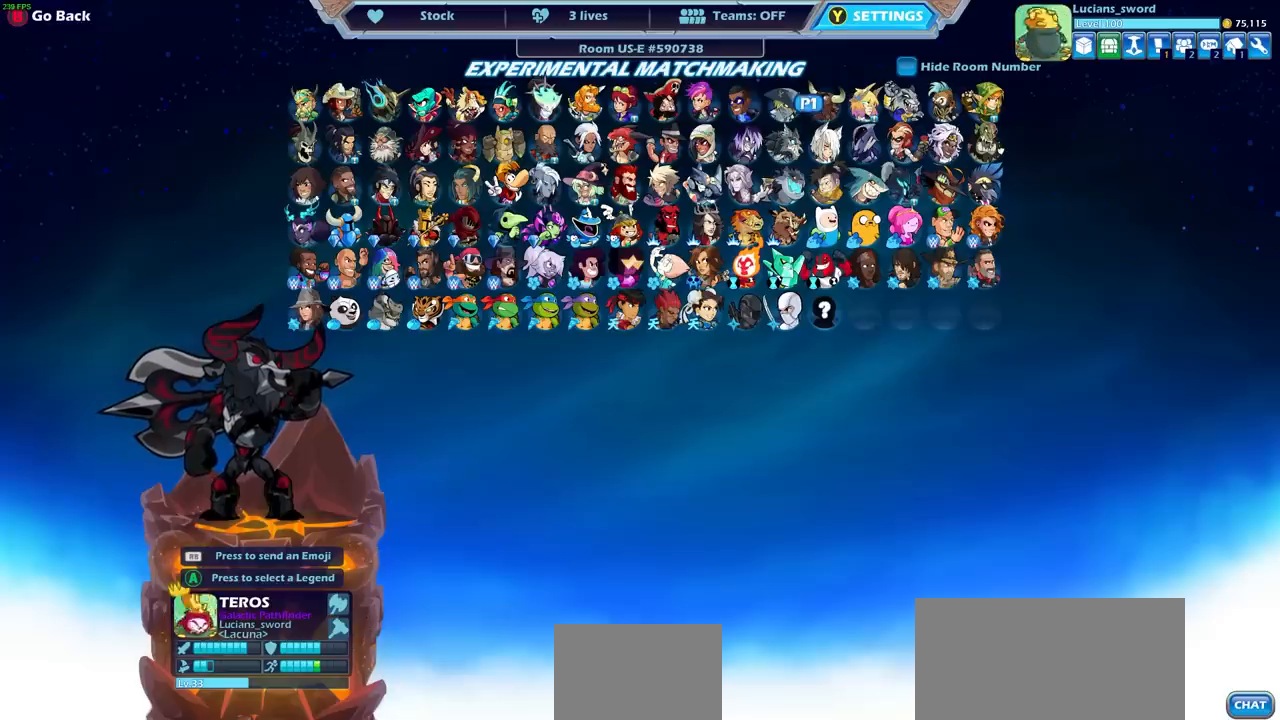
{"buttons": [], "left_stick": "center", "right_stick": "center", "events": []}
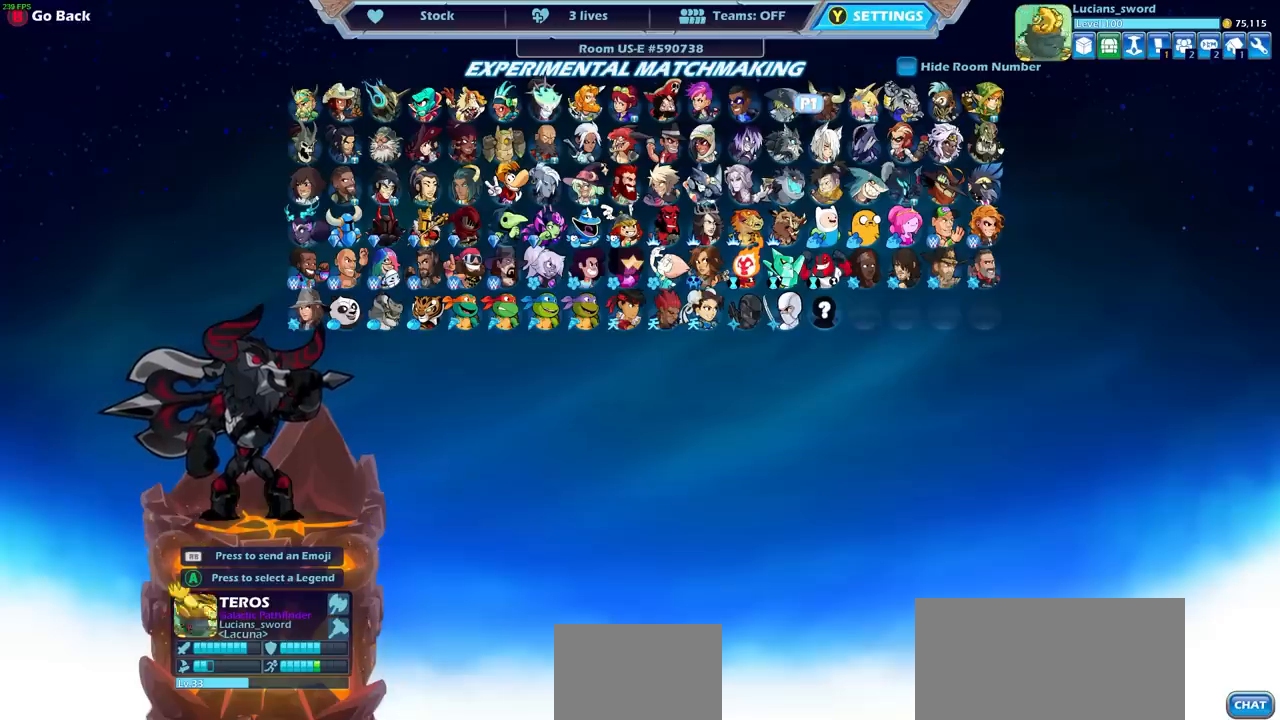
{"buttons": ["CROSS"], "left_stick": "center", "right_stick": "center", "events": [[483, "CROSS", "down"]]}
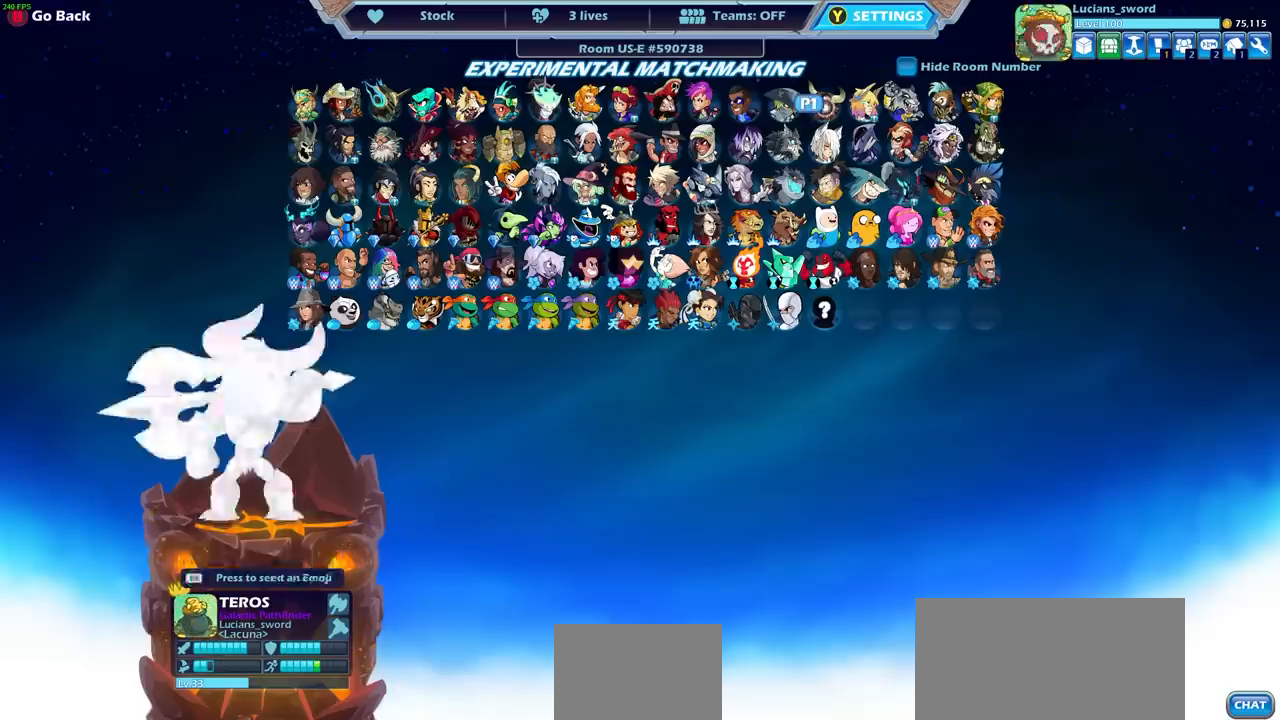
{"buttons": [], "left_stick": "center", "right_stick": "center", "events": [[117, "CROSS", "up"]]}
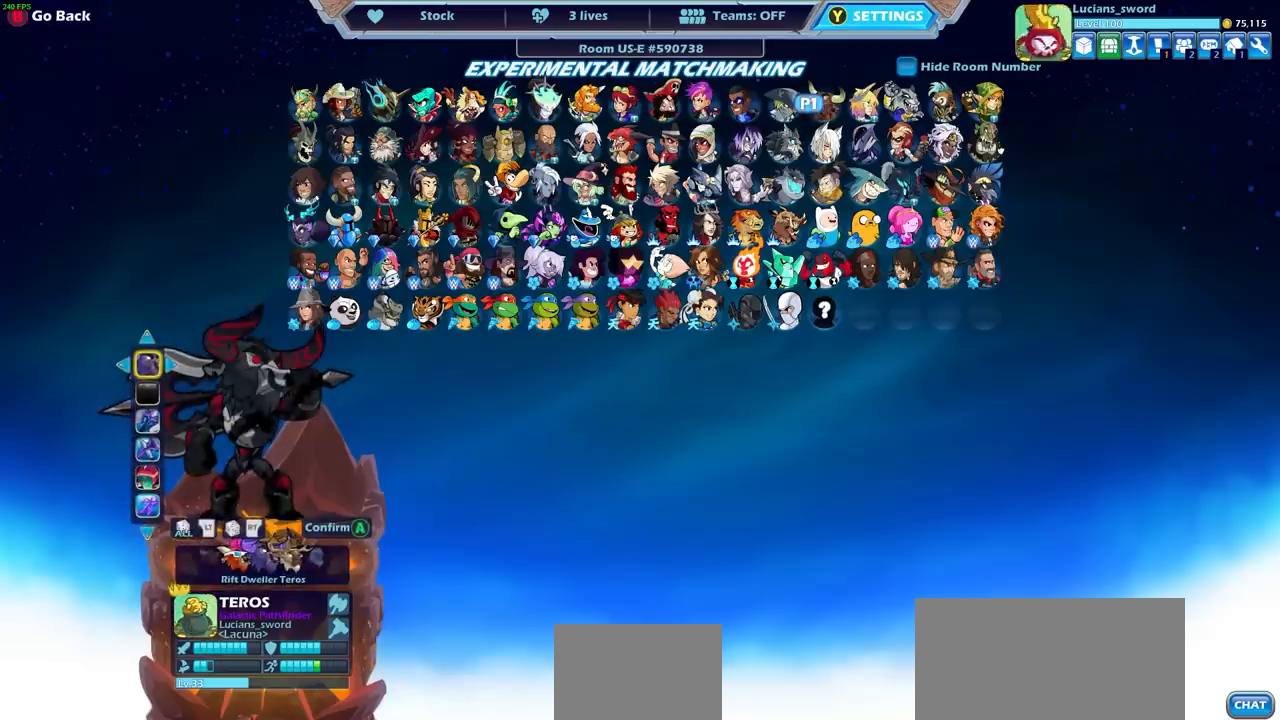
{"buttons": ["DPAD_RIGHT"], "left_stick": "center", "right_stick": "center", "events": [[483, "DPAD_RIGHT", "down"]]}
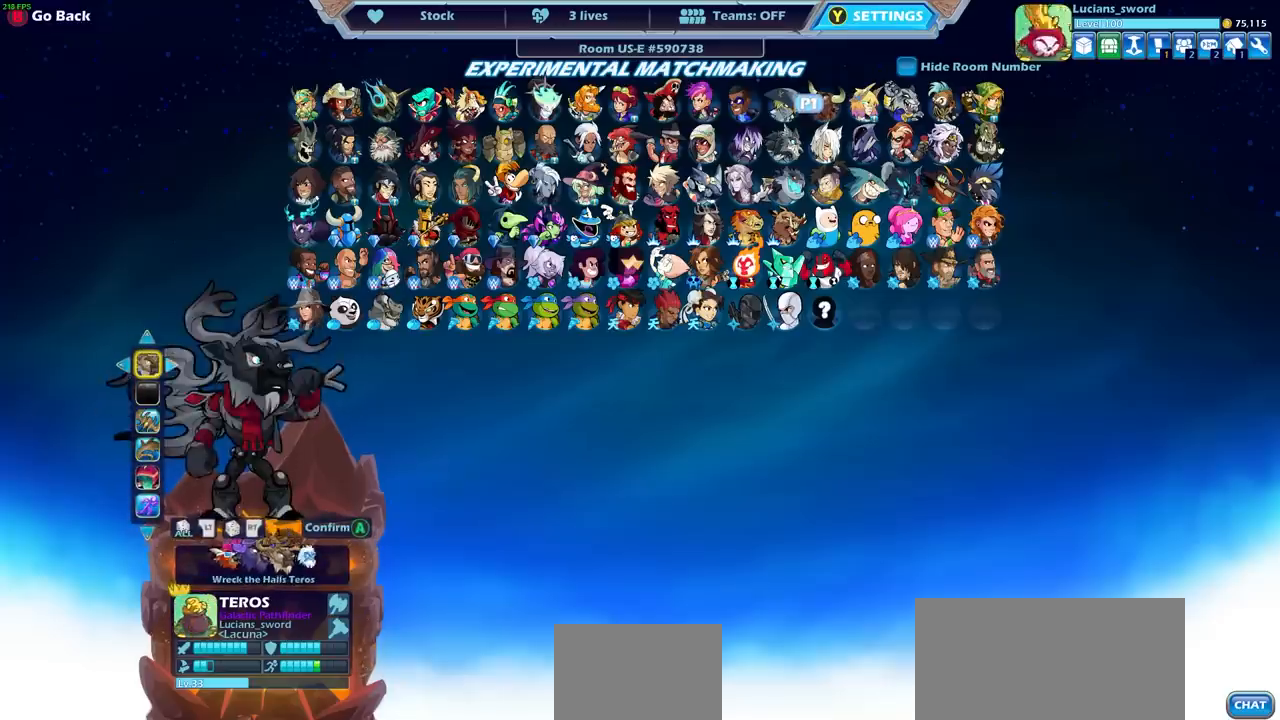
{"buttons": [], "left_stick": "center", "right_stick": "center", "events": [[83, "DPAD_RIGHT", "up"]]}
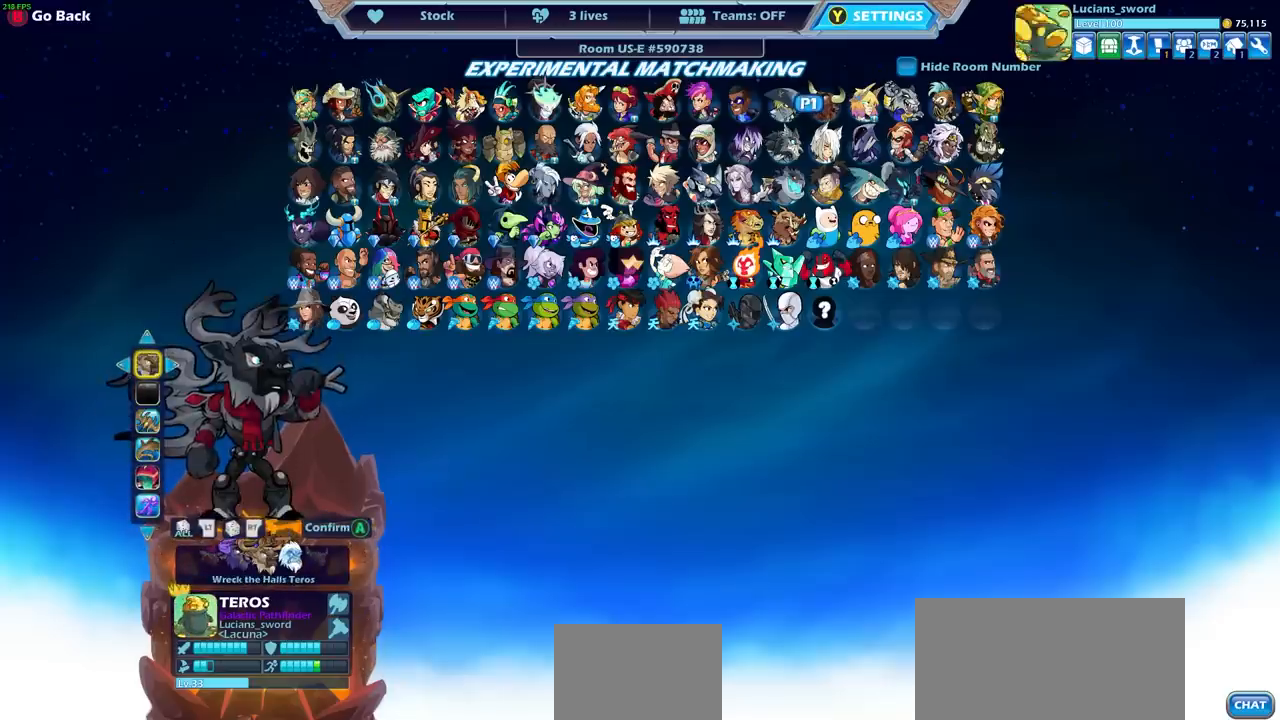
{"buttons": [], "left_stick": "center", "right_stick": "center", "events": [[167, "DPAD_RIGHT", "down"], [250, "DPAD_RIGHT", "up"]]}
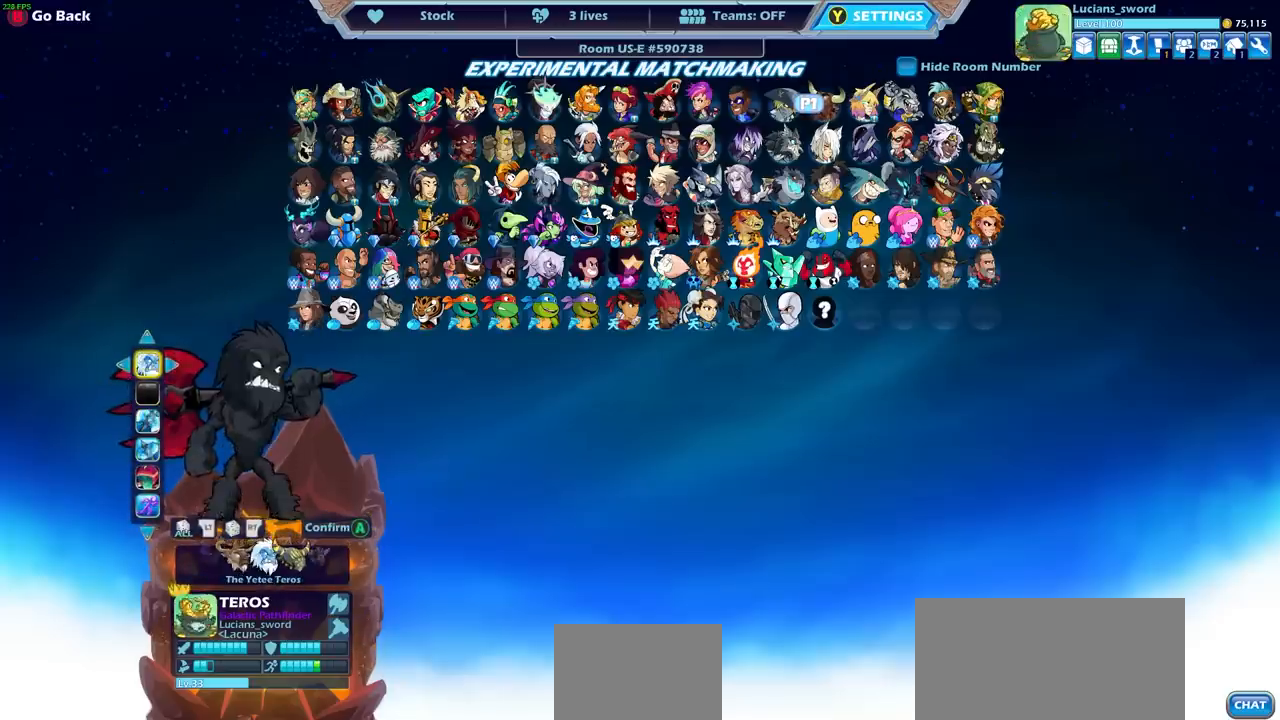
{"buttons": [], "left_stick": "center", "right_stick": "center", "events": []}
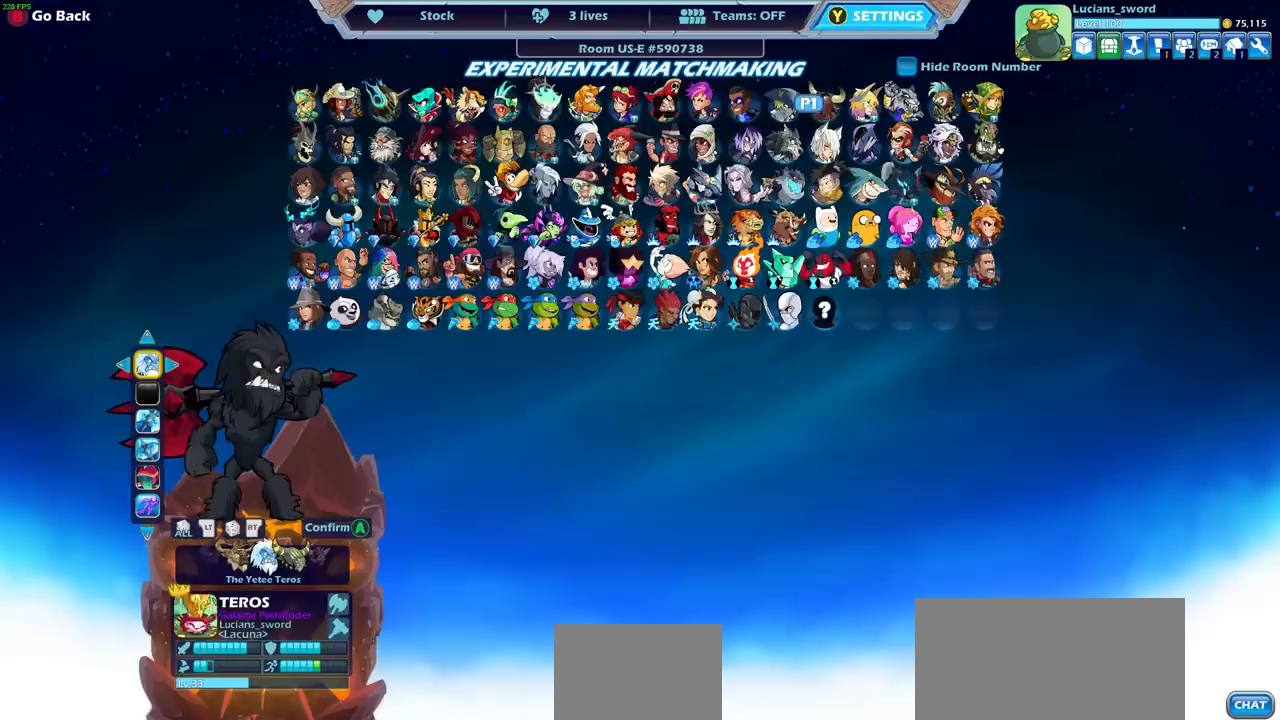
{"buttons": [], "left_stick": "center", "right_stick": "center", "events": [[283, "DPAD_RIGHT", "down"], [417, "DPAD_RIGHT", "up"]]}
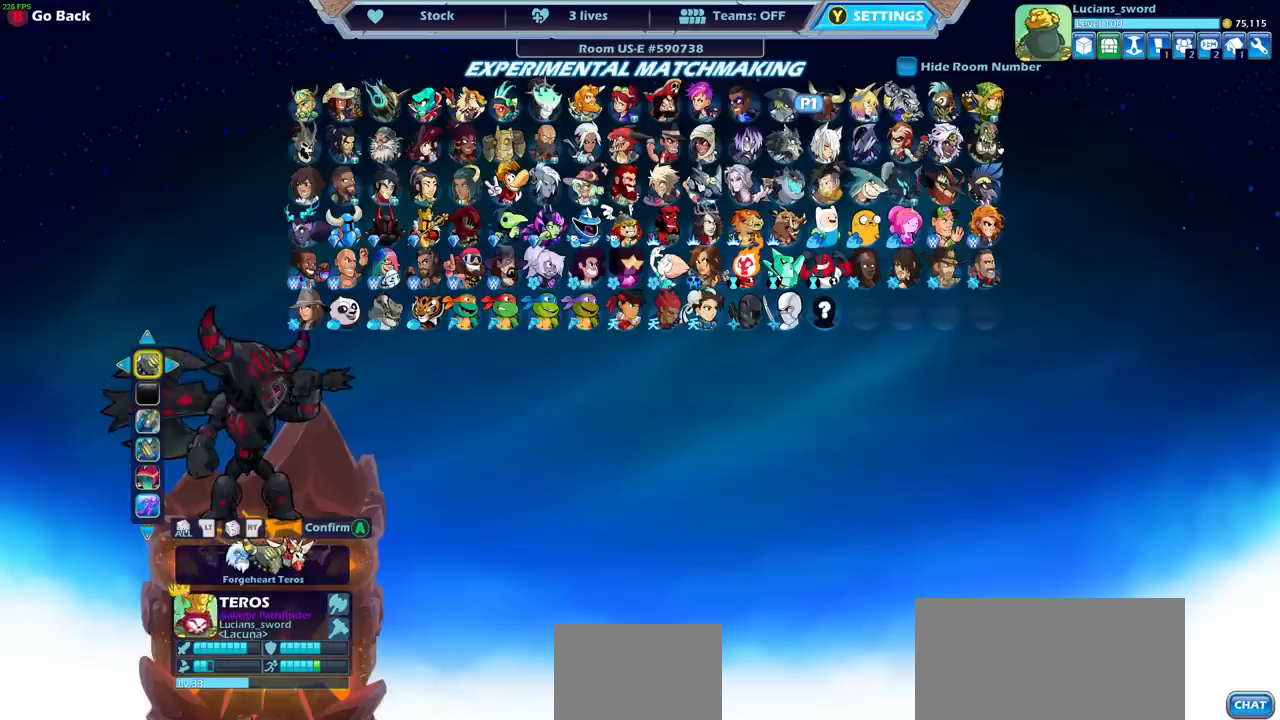
{"buttons": ["DPAD_RIGHT"], "left_stick": "center", "right_stick": "center", "events": [[83, "DPAD_RIGHT", "down"], [200, "DPAD_RIGHT", "up"], [450, "DPAD_RIGHT", "down"]]}
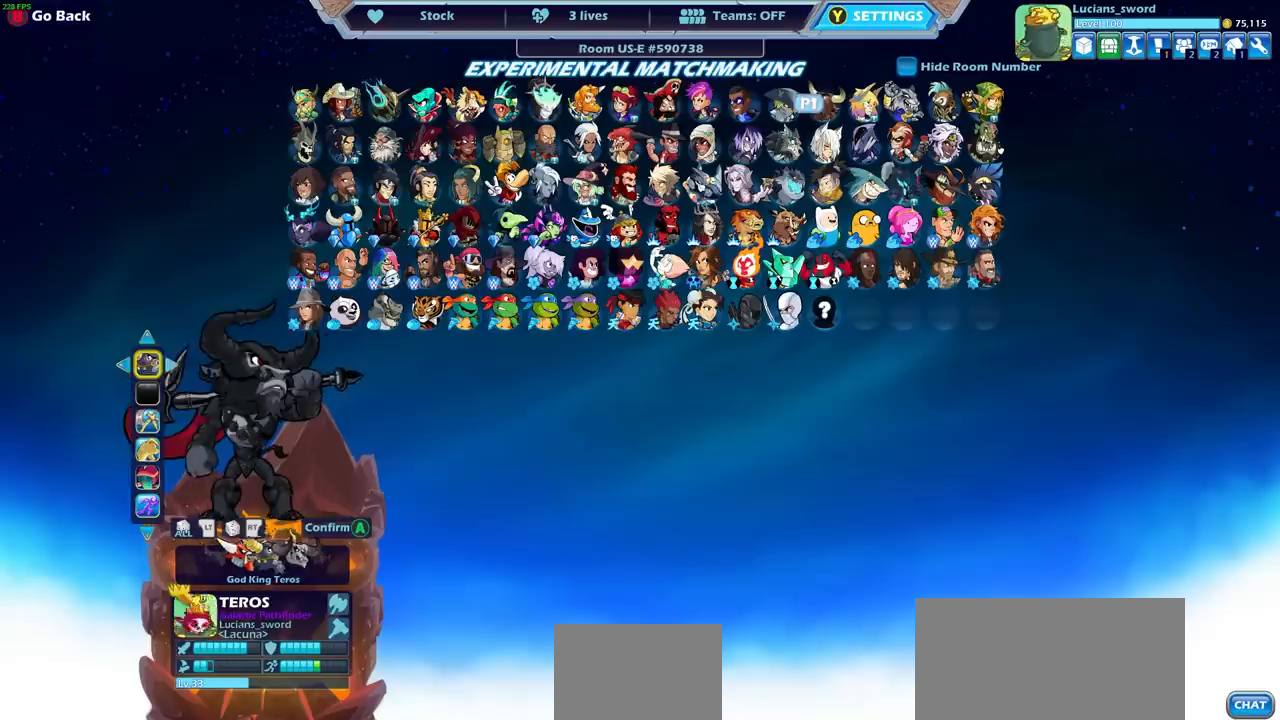
{"buttons": [], "left_stick": "center", "right_stick": "center", "events": [[50, "DPAD_RIGHT", "up"]]}
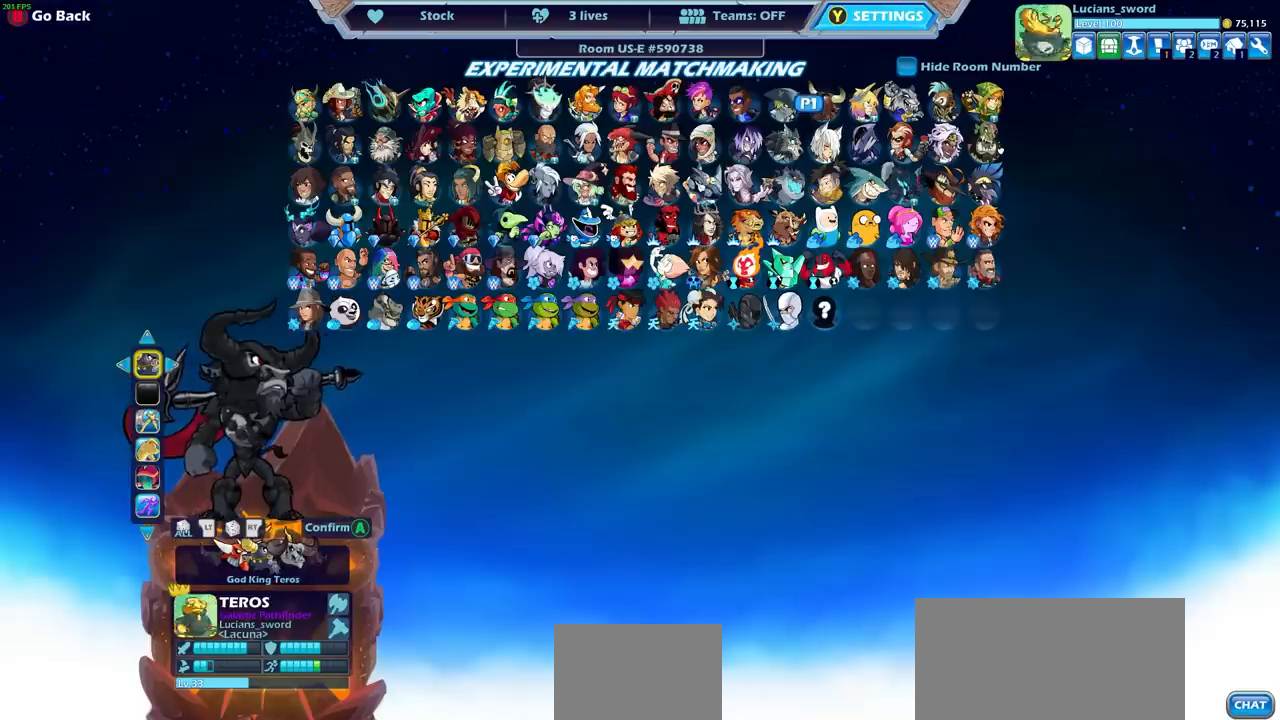
{"buttons": ["DPAD_RIGHT"], "left_stick": "center", "right_stick": "center", "events": [[233, "DPAD_RIGHT", "down"], [333, "DPAD_RIGHT", "up"], [450, "DPAD_RIGHT", "down"]]}
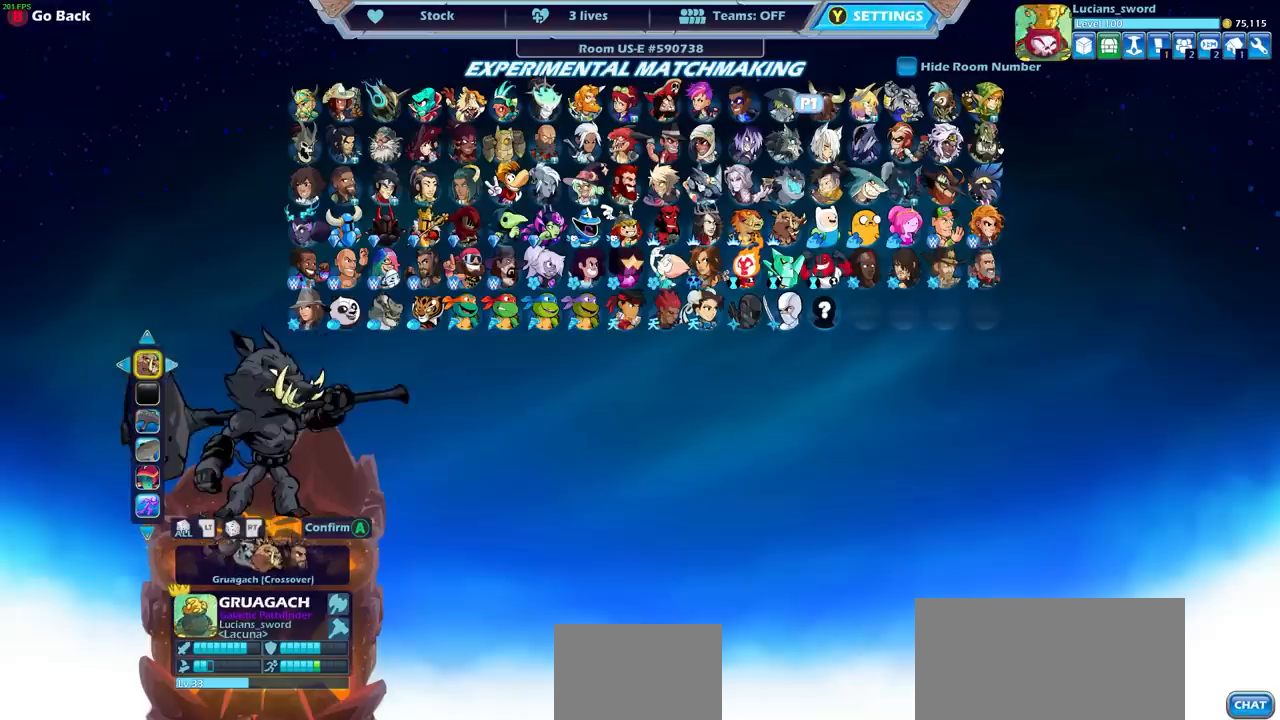
{"buttons": [], "left_stick": "center", "right_stick": "center", "events": [[50, "DPAD_RIGHT", "up"]]}
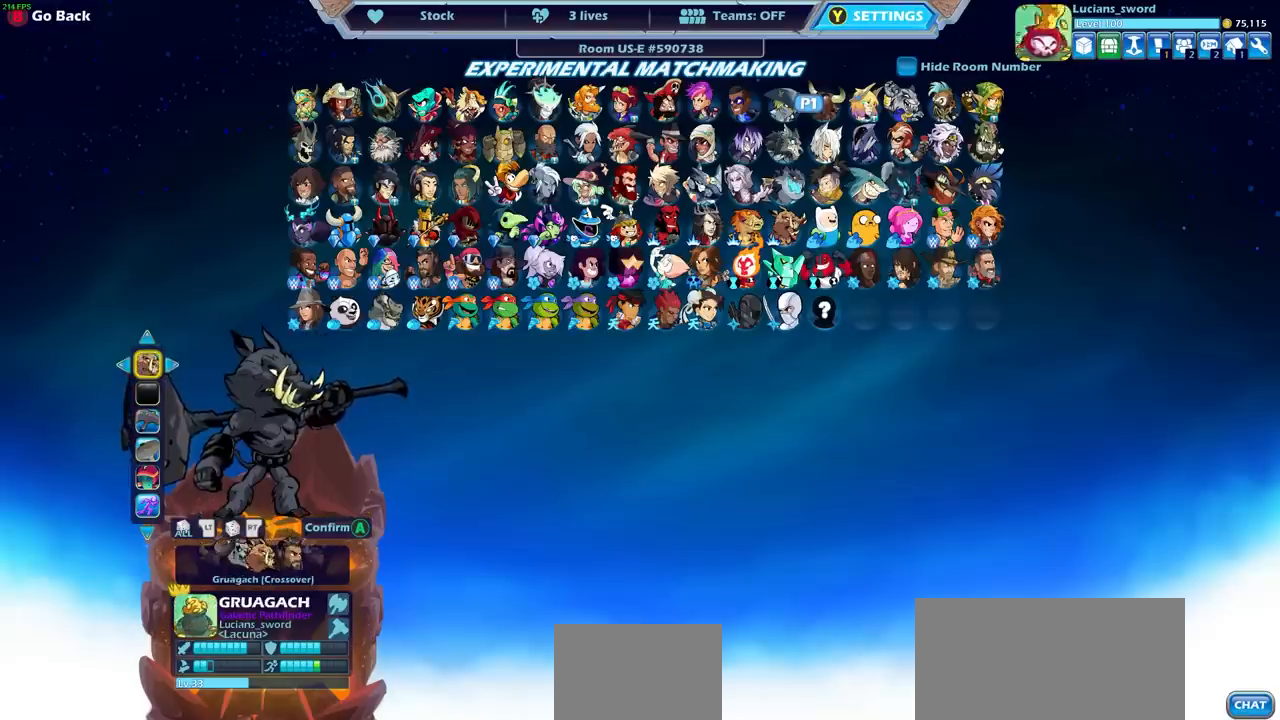
{"buttons": [], "left_stick": "center", "right_stick": "center", "events": [[250, "DPAD_DOWN", "down"], [333, "DPAD_DOWN", "up"]]}
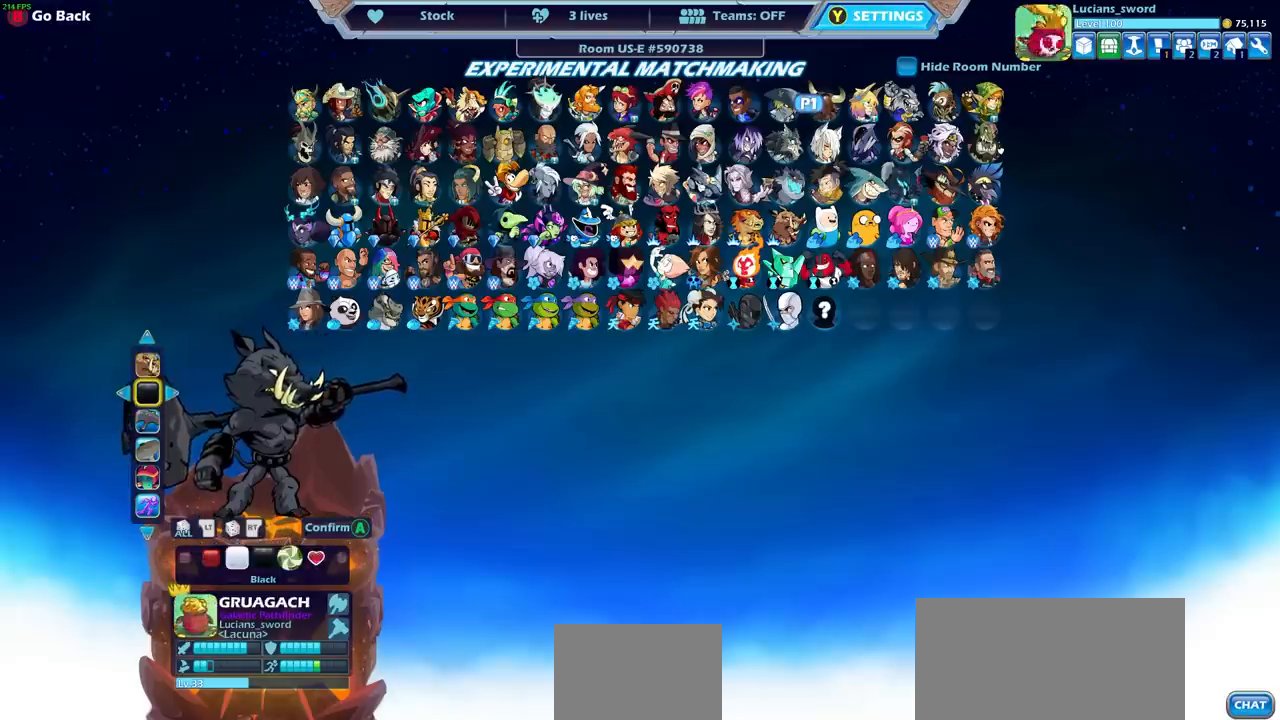
{"buttons": ["DPAD_UP"], "left_stick": "center", "right_stick": "center", "events": [[483, "DPAD_UP", "down"]]}